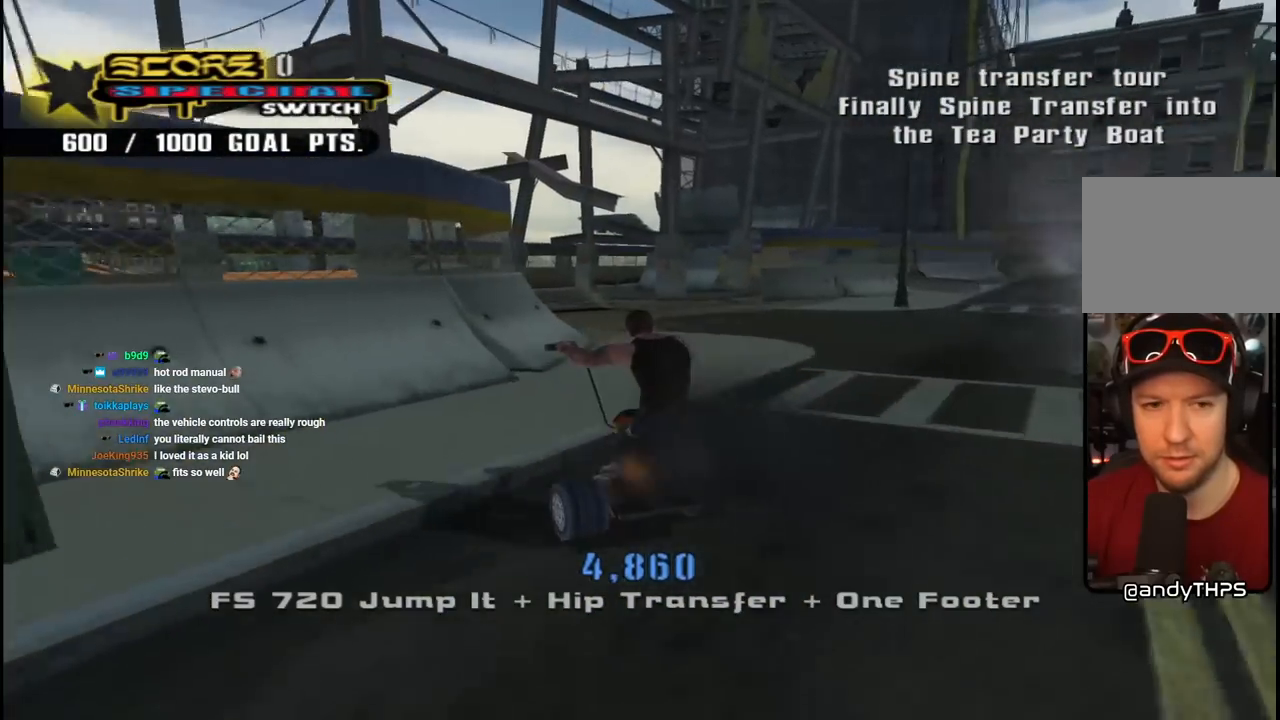
Gameplay with a controller (PlayStation layout); each line is a JSON object with the inputs held at the frame after it. "events" lists button and stick changes between this image and that frame as [ms after this image, input, new state], when the widget could be followed in between.
{"buttons": ["CROSS", "DPAD_LEFT"], "left_stick": "center", "right_stick": "center", "events": [[67, "DPAD_RIGHT", "down"], [233, "DPAD_RIGHT", "up"], [383, "DPAD_LEFT", "down"]]}
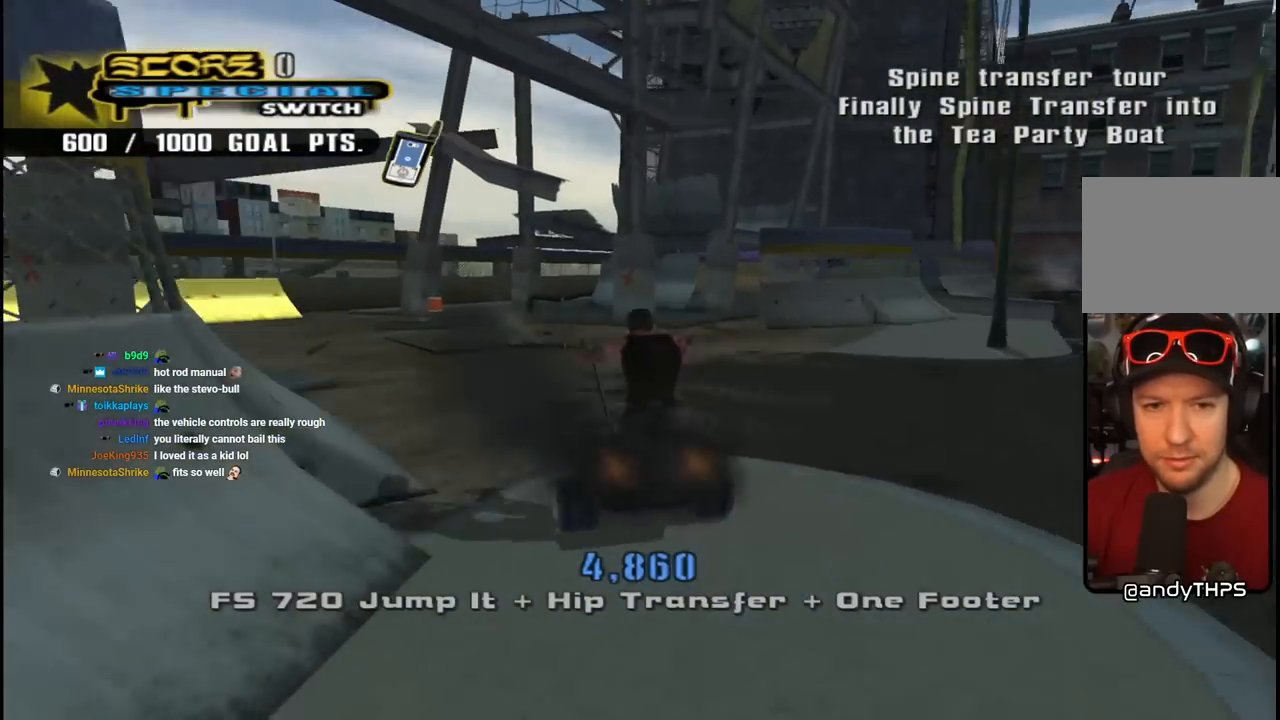
{"buttons": ["CROSS"], "left_stick": "center", "right_stick": "center", "events": [[200, "DPAD_LEFT", "up"], [350, "DPAD_RIGHT", "down"], [433, "DPAD_RIGHT", "up"]]}
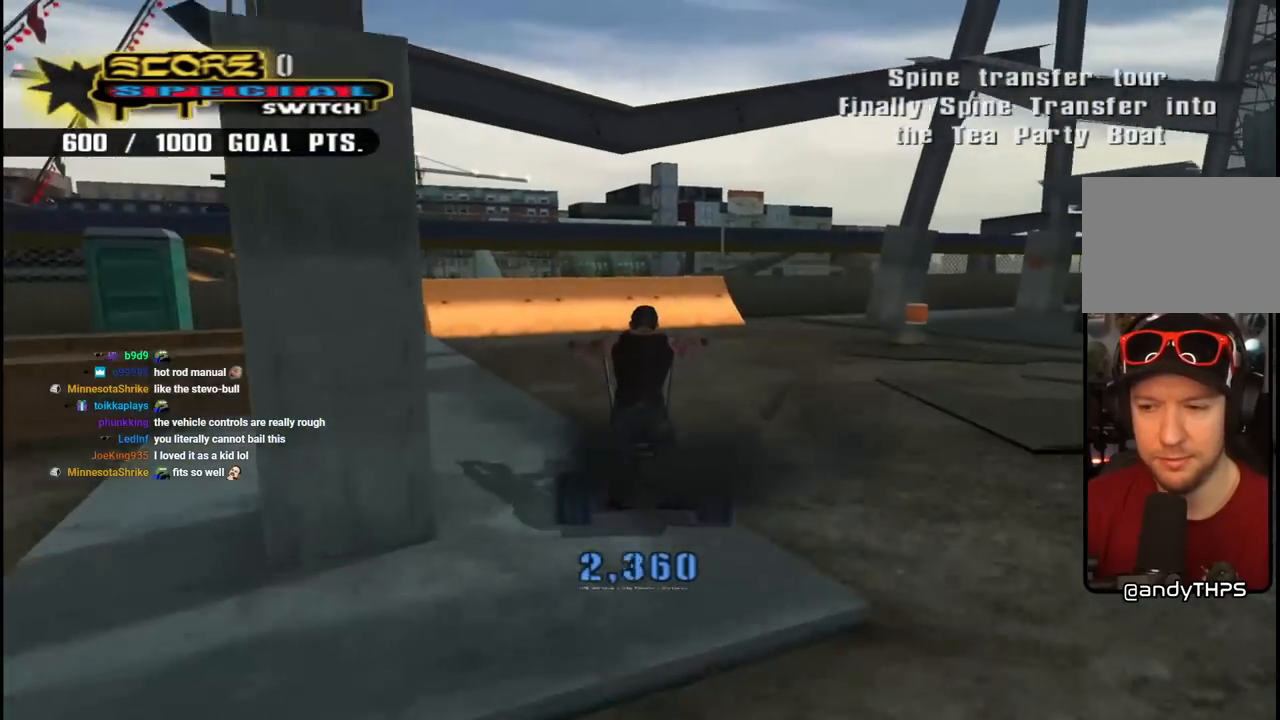
{"buttons": ["CROSS", "DPAD_RIGHT"], "left_stick": "center", "right_stick": "center", "events": [[83, "DPAD_LEFT", "down"], [200, "DPAD_LEFT", "up"], [483, "DPAD_RIGHT", "down"]]}
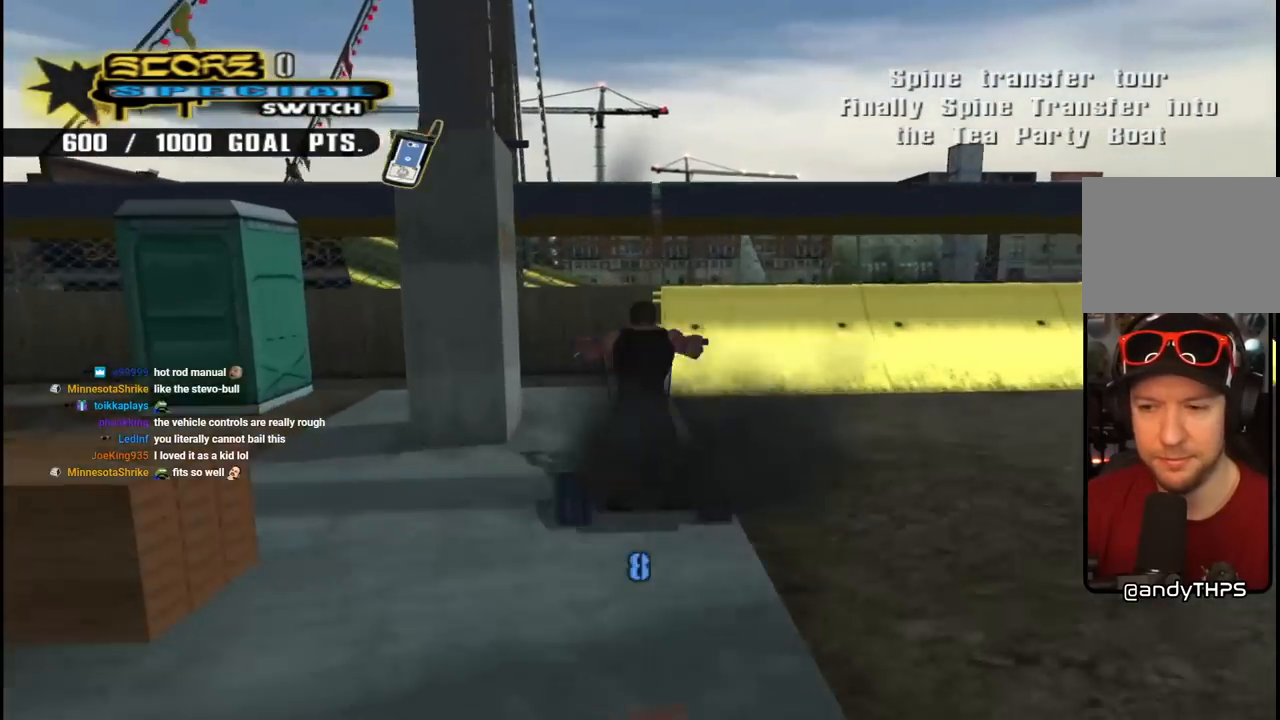
{"buttons": ["CROSS"], "left_stick": "center", "right_stick": "center", "events": [[100, "DPAD_RIGHT", "up"], [350, "DPAD_LEFT", "down"], [450, "DPAD_LEFT", "up"]]}
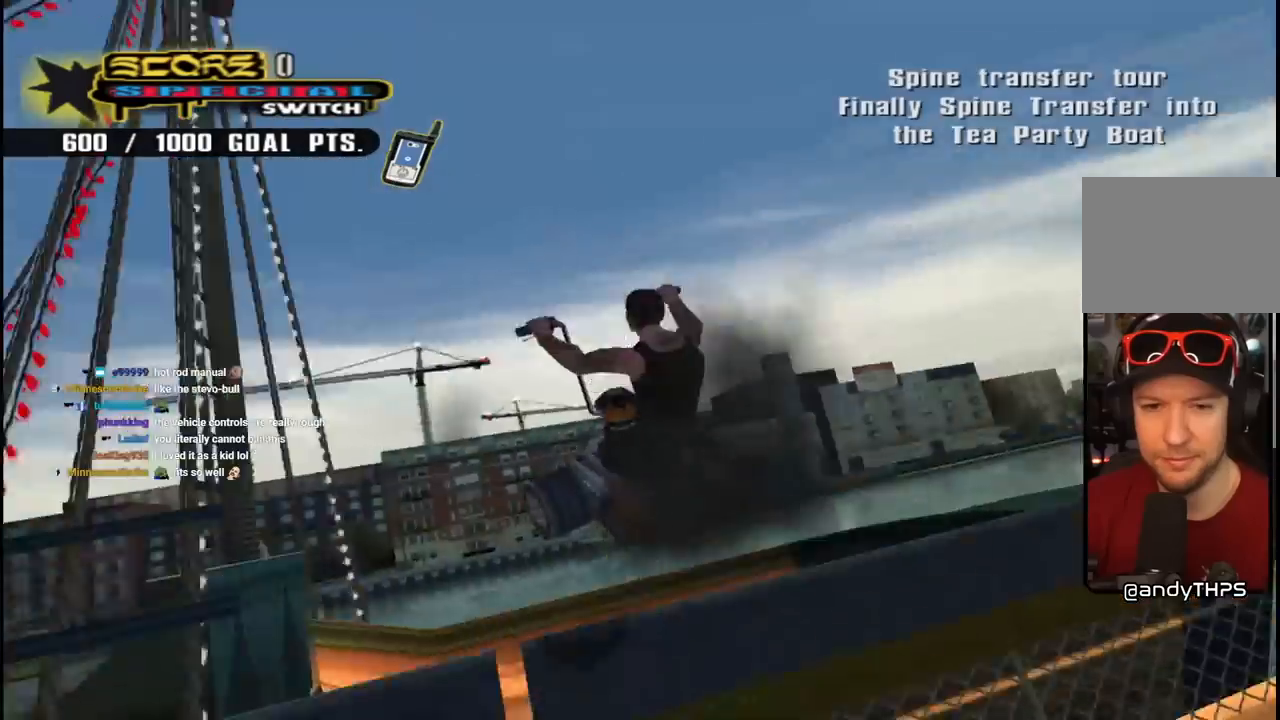
{"buttons": ["CIRCLE", "R1", "R2"], "left_stick": "center", "right_stick": "center", "events": [[17, "CROSS", "up"], [150, "R2", "down"], [167, "R1", "down"], [183, "CIRCLE", "down"], [183, "DPAD_LEFT", "down"], [317, "DPAD_LEFT", "up"], [450, "R1", "up"], [500, "R1", "down"]]}
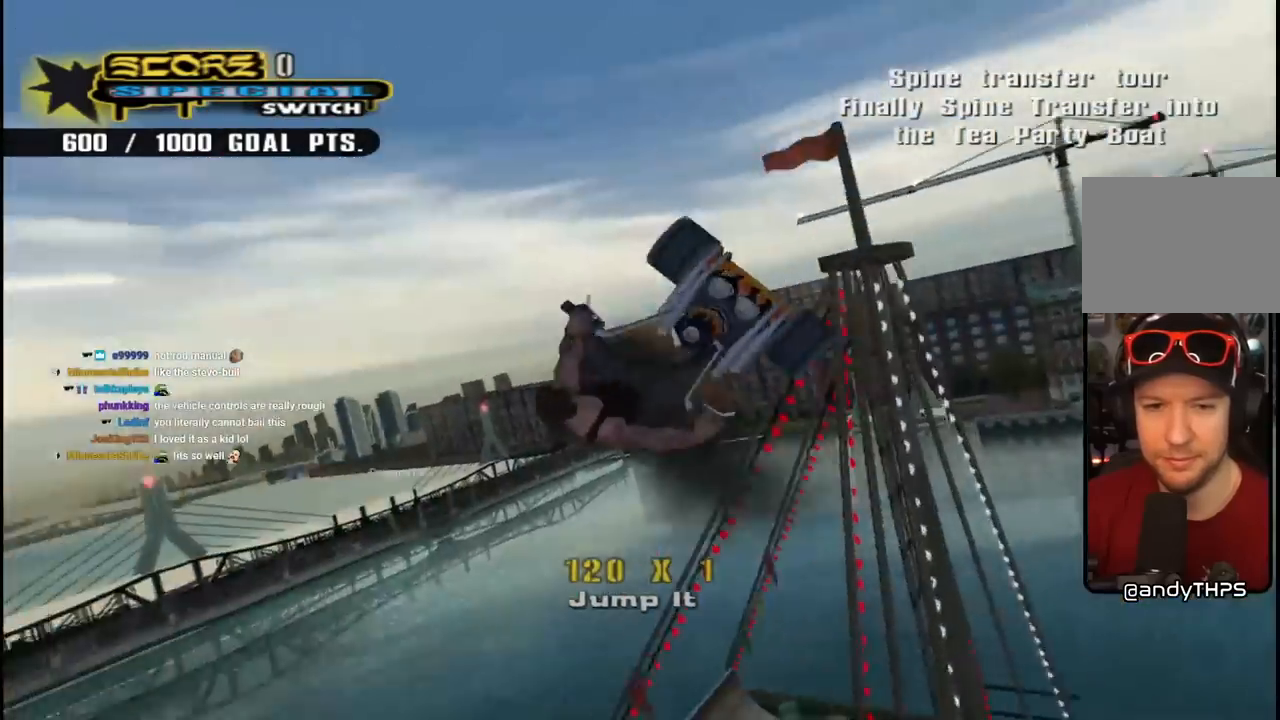
{"buttons": ["CIRCLE", "R1", "R2"], "left_stick": "center", "right_stick": "center", "events": [[83, "R1", "up"], [233, "R1", "down"]]}
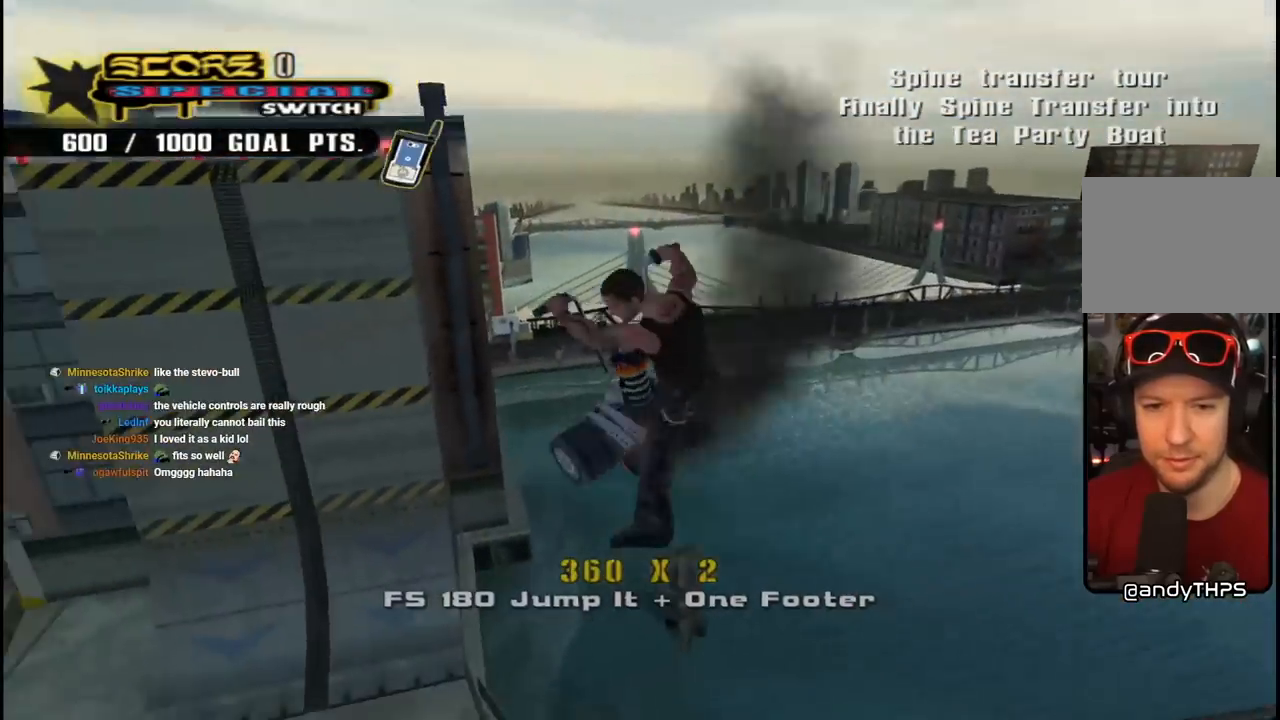
{"buttons": ["R1", "R2"], "left_stick": "center", "right_stick": "center", "events": [[100, "CIRCLE", "up"]]}
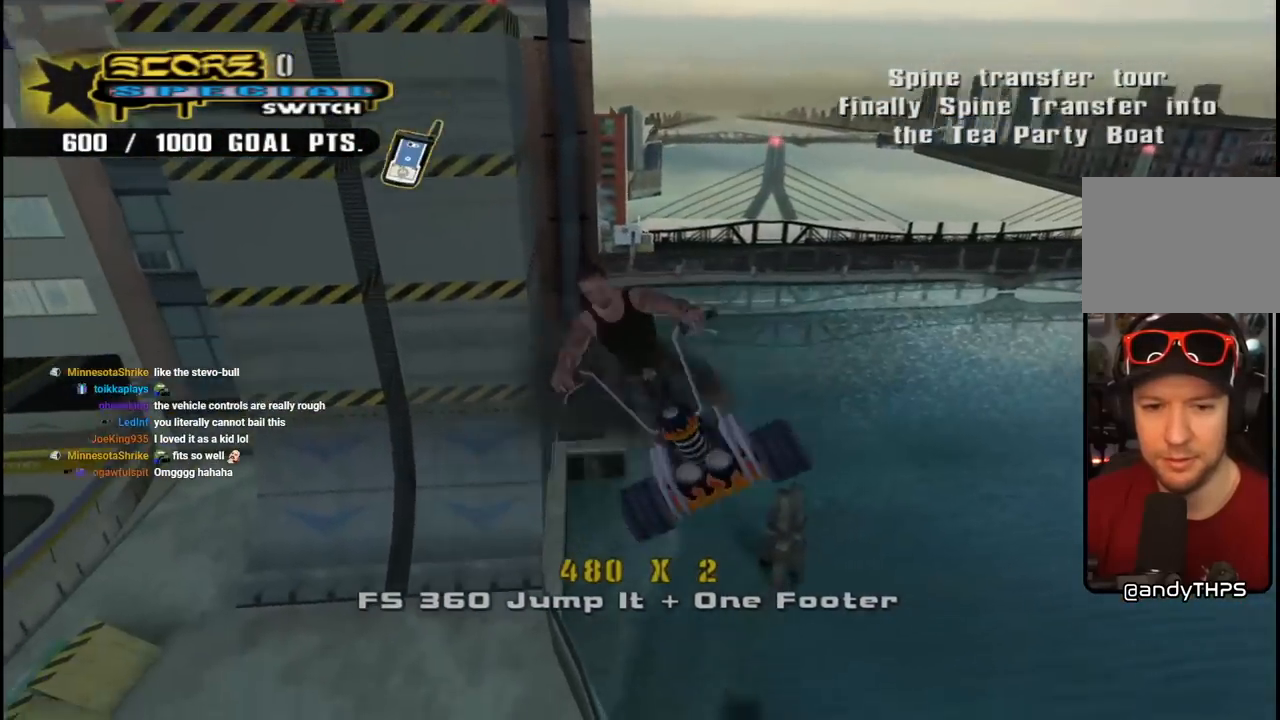
{"buttons": ["R1"], "left_stick": "center", "right_stick": "center", "events": [[217, "R2", "up"]]}
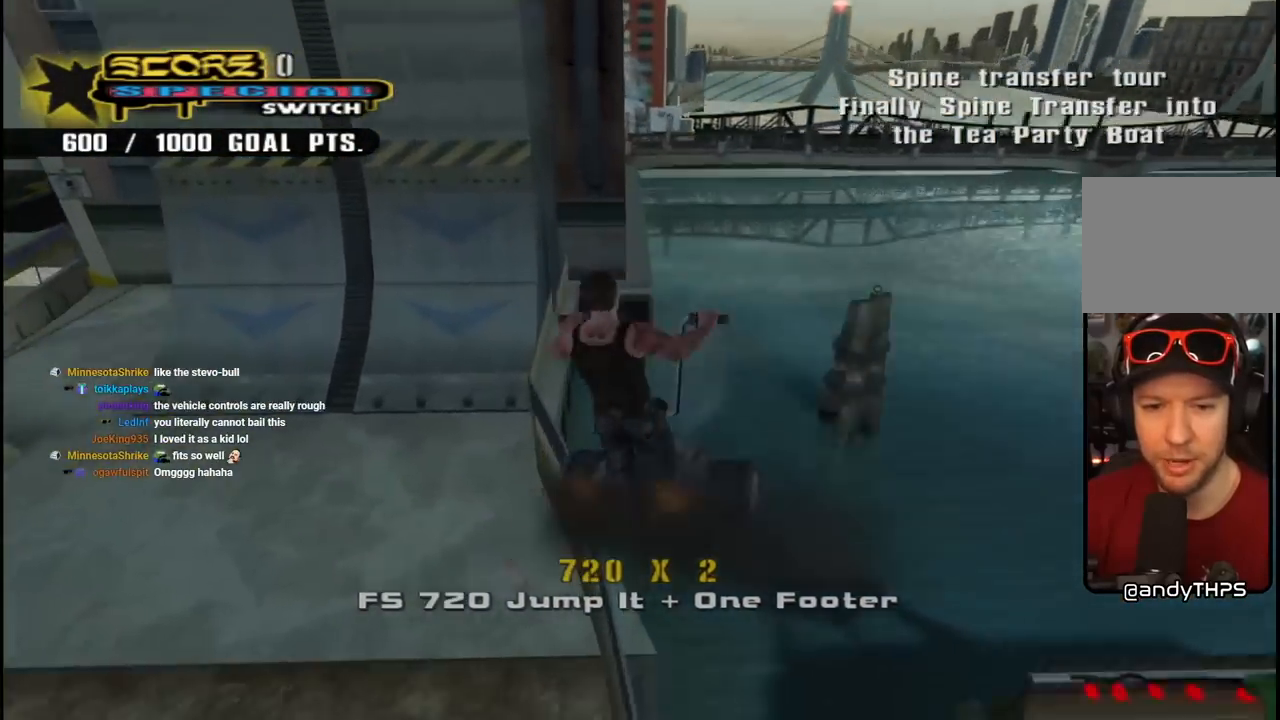
{"buttons": ["L1", "DPAD_LEFT"], "left_stick": "center", "right_stick": "right", "events": [[50, "R1", "up"], [233, "DPAD_LEFT", "down"], [267, "right_stick", "down-right"], [350, "right_stick", "right"], [383, "L1", "down"]]}
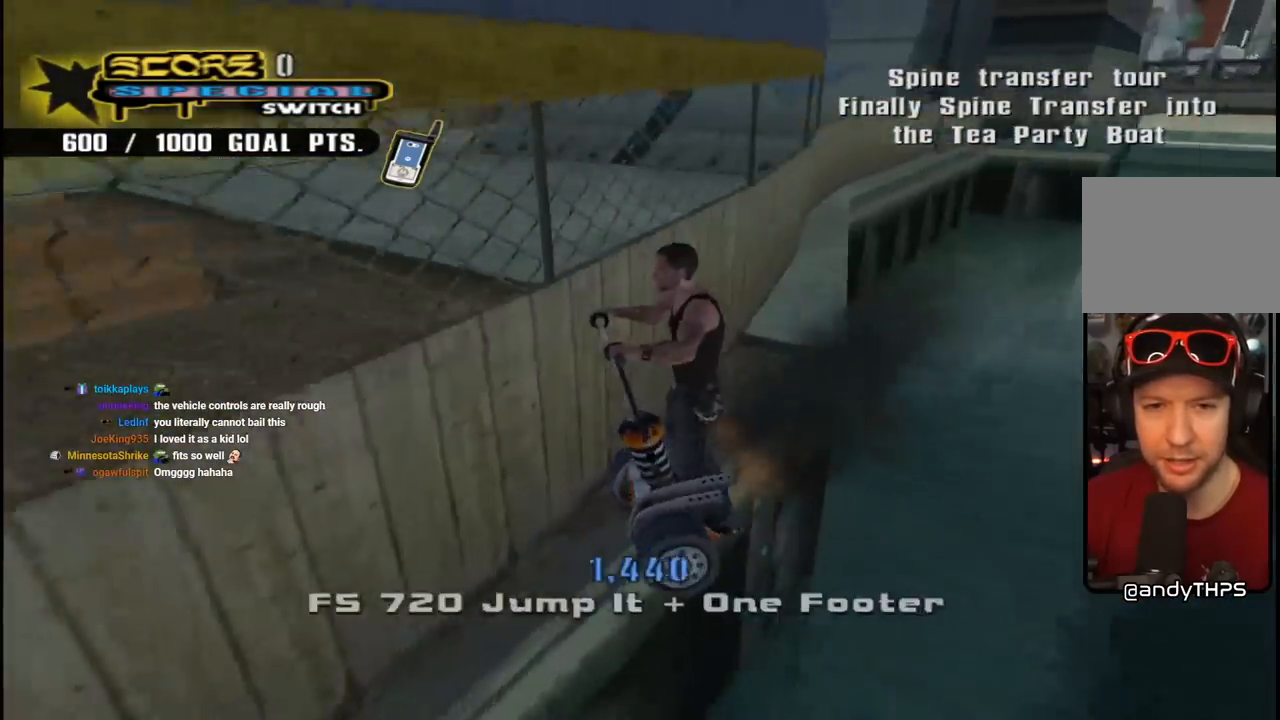
{"buttons": ["CROSS"], "left_stick": "center", "right_stick": "center", "events": [[67, "L1", "up"], [167, "DPAD_LEFT", "up"], [283, "right_stick", "center"], [400, "CROSS", "down"]]}
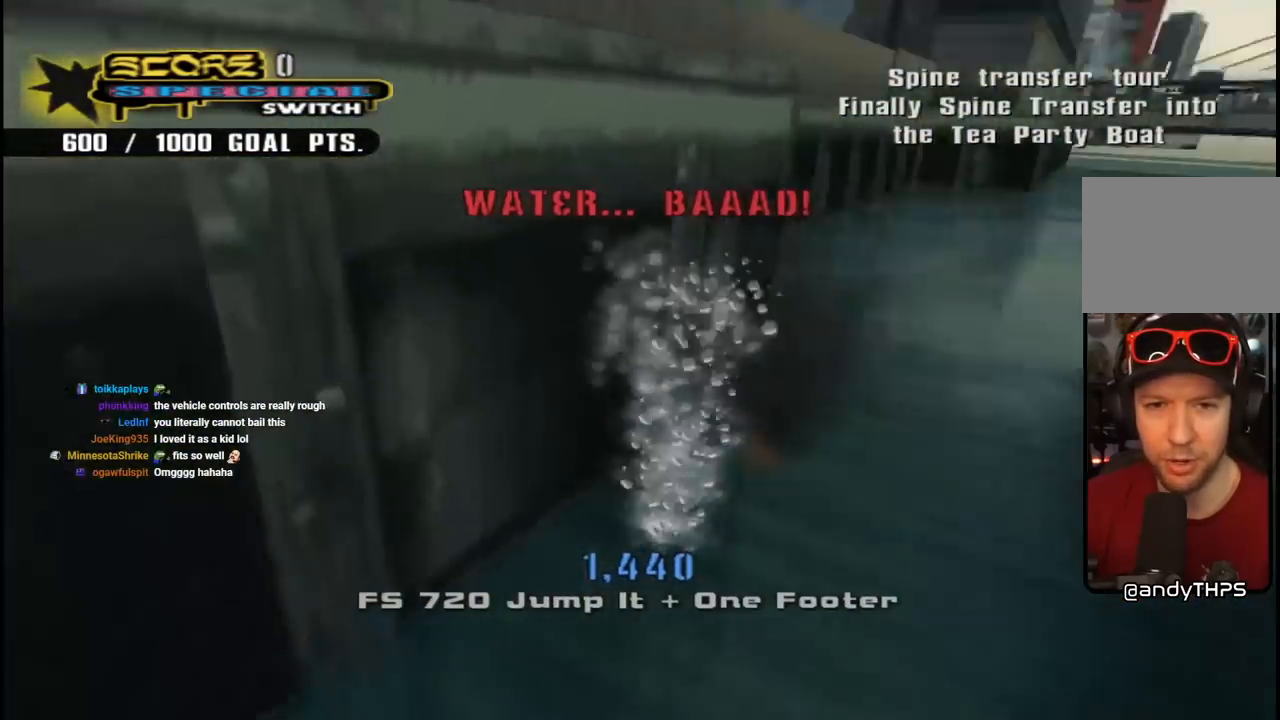
{"buttons": ["CROSS"], "left_stick": "center", "right_stick": "center", "events": []}
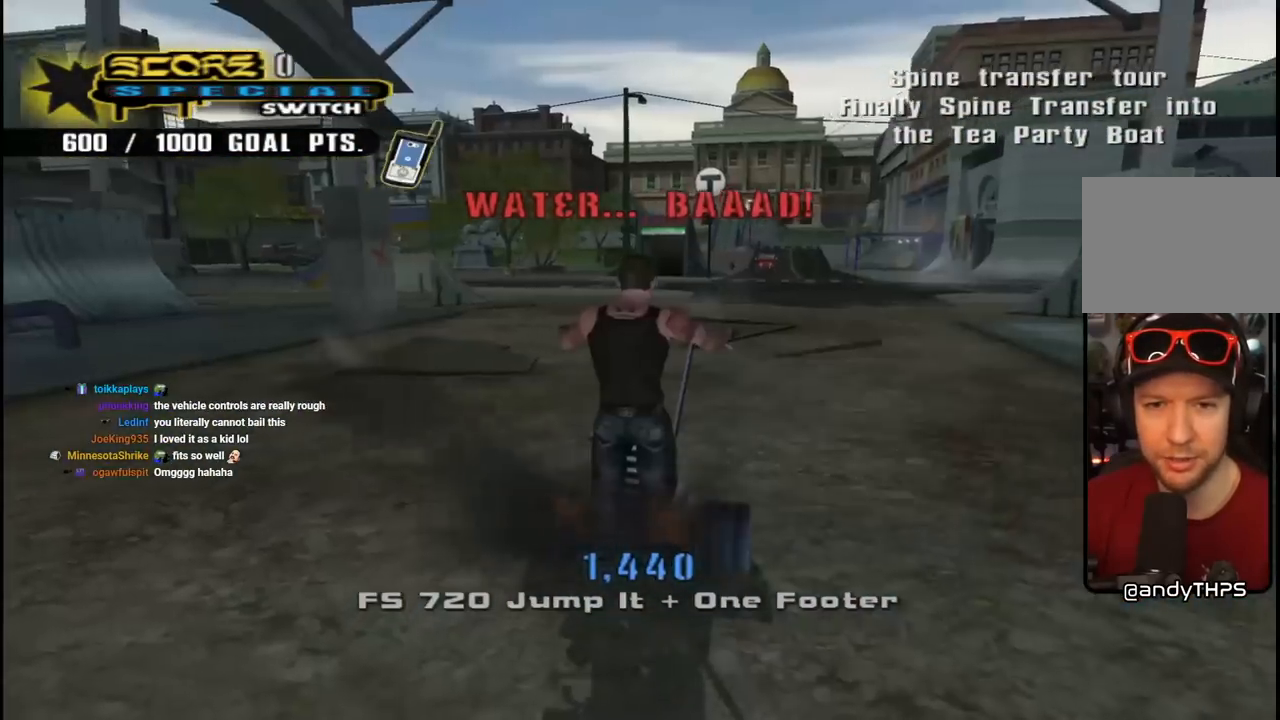
{"buttons": ["CROSS", "DPAD_DOWN", "DPAD_LEFT"], "left_stick": "center", "right_stick": "center", "events": [[417, "DPAD_LEFT", "down"], [417, "DPAD_UP", "down"], [450, "DPAD_UP", "up"], [467, "DPAD_DOWN", "down"]]}
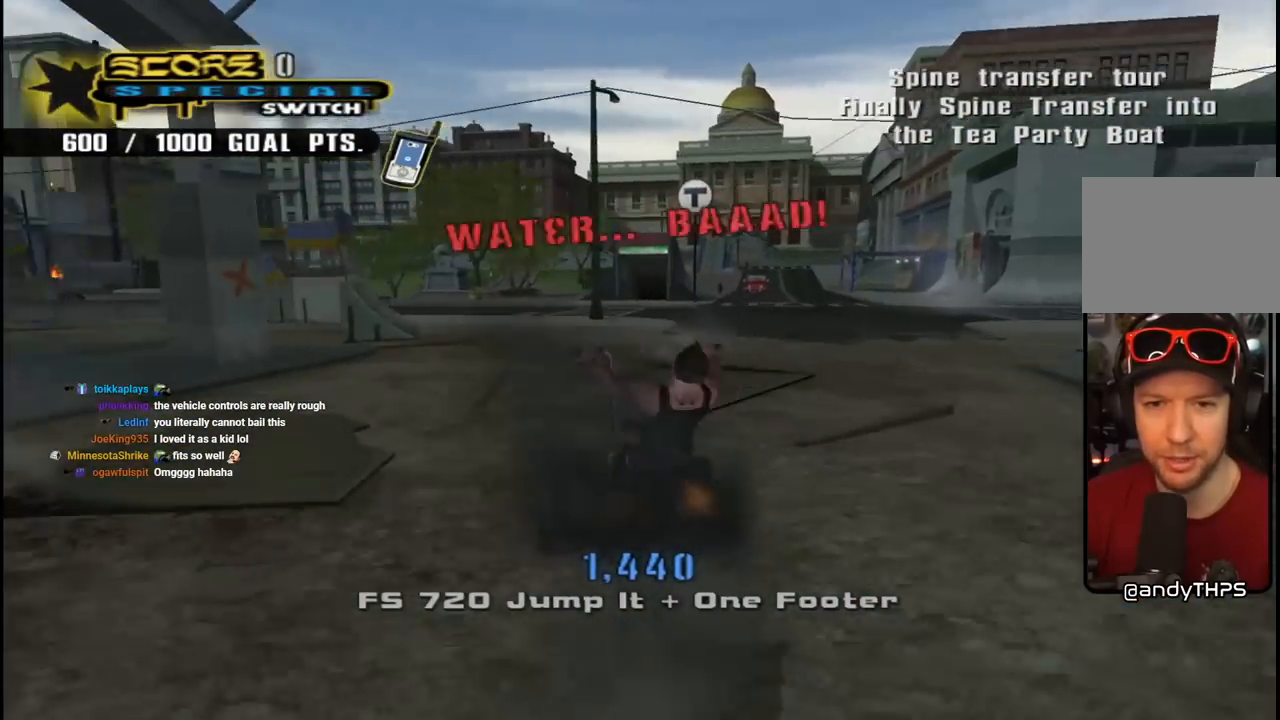
{"buttons": ["CROSS", "DPAD_DOWN", "DPAD_LEFT"], "left_stick": "center", "right_stick": "center", "events": []}
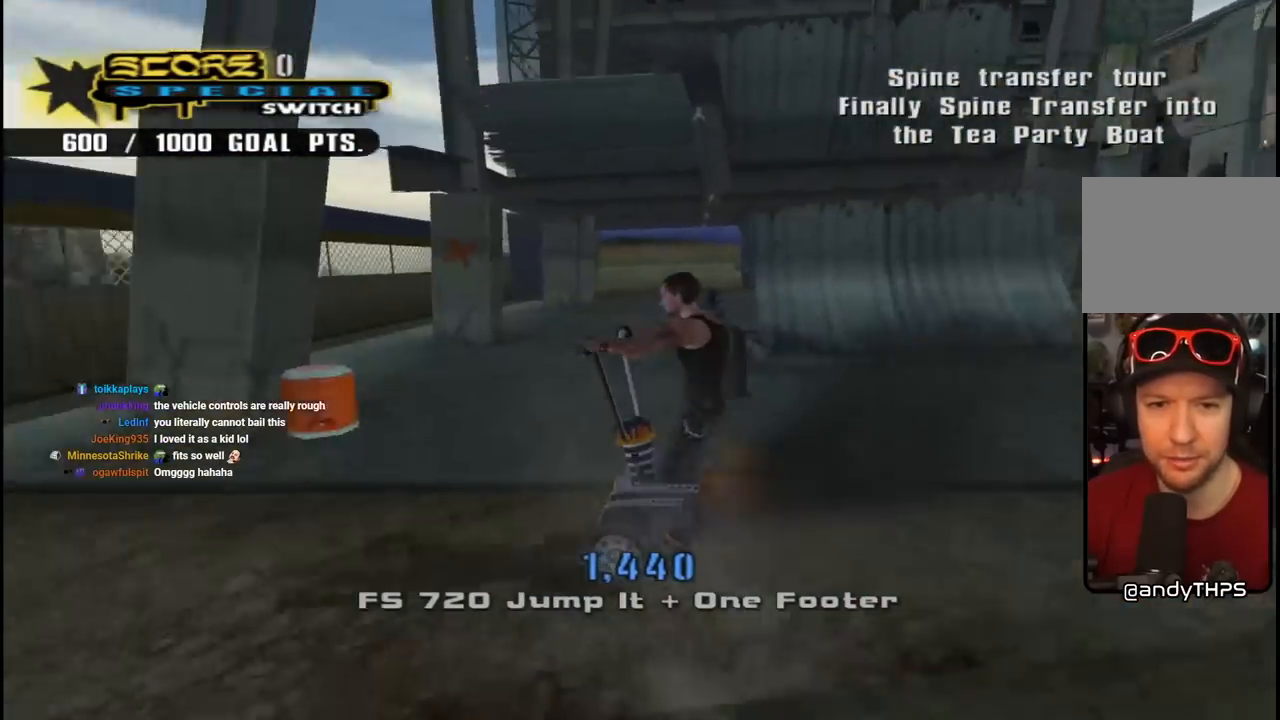
{"buttons": ["CROSS", "DPAD_RIGHT"], "left_stick": "center", "right_stick": "center", "events": [[217, "DPAD_DOWN", "up"], [233, "DPAD_LEFT", "up"], [333, "DPAD_RIGHT", "down"], [367, "DPAD_DOWN", "down"], [450, "DPAD_DOWN", "up"]]}
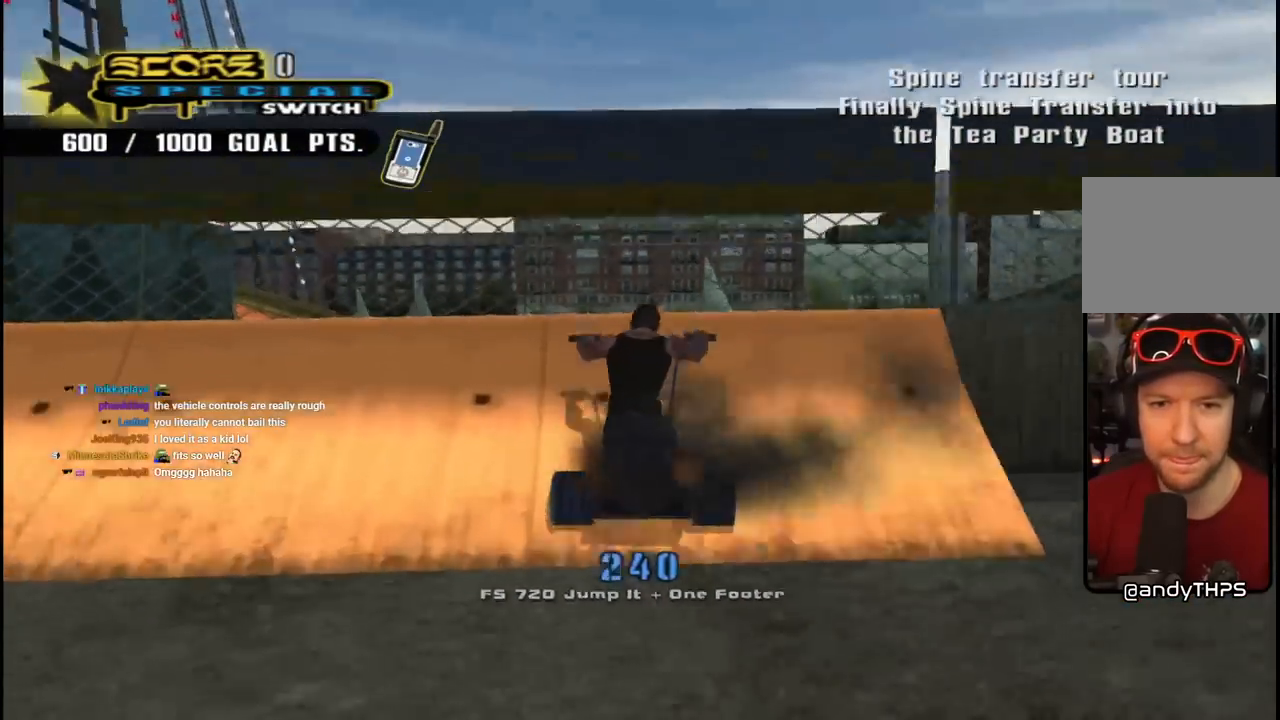
{"buttons": ["CROSS", "R2"], "left_stick": "center", "right_stick": "center", "events": [[83, "DPAD_RIGHT", "up"], [167, "CROSS", "up"], [250, "CROSS", "down"], [267, "R2", "down"]]}
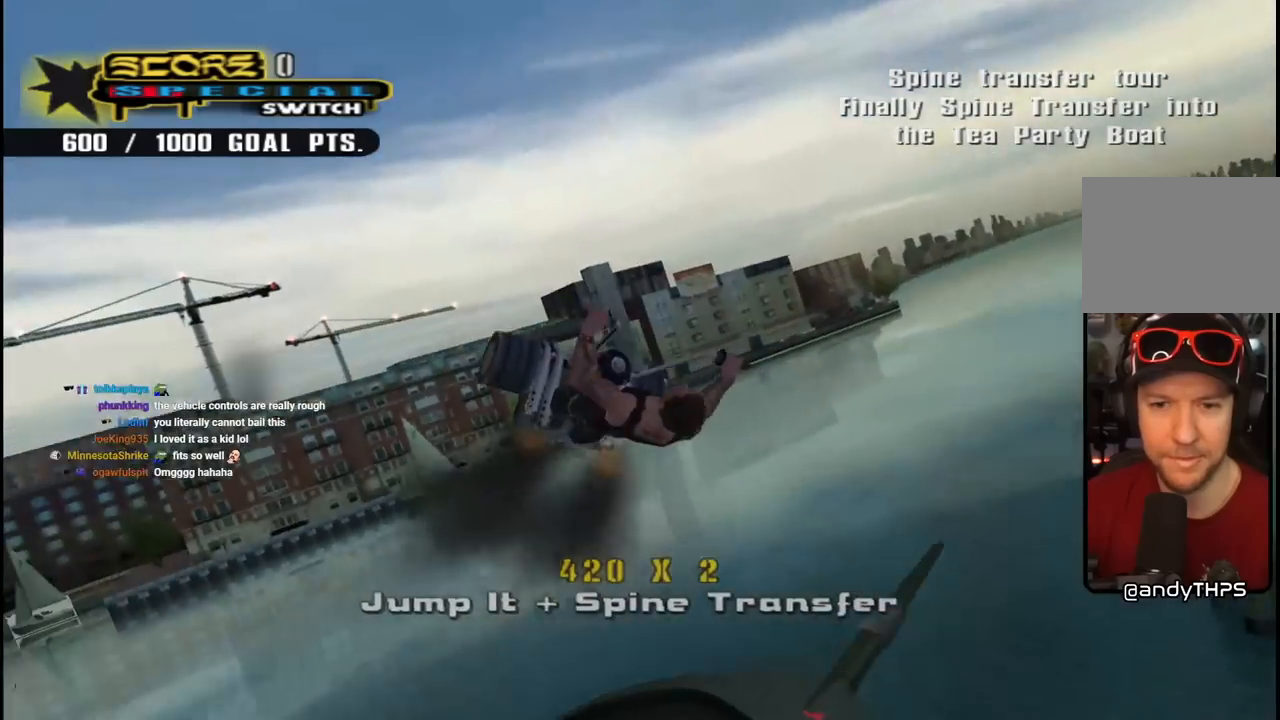
{"buttons": ["CROSS", "R2"], "left_stick": "center", "right_stick": "center", "events": []}
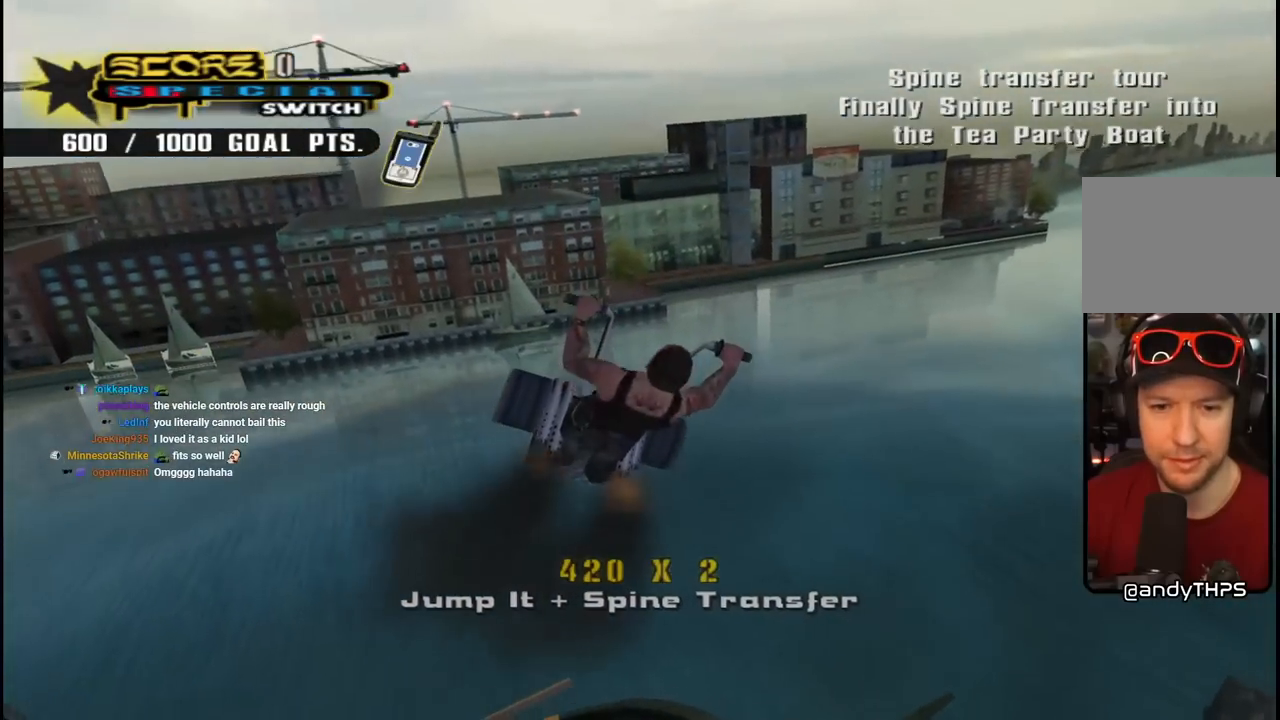
{"buttons": ["CROSS"], "left_stick": "center", "right_stick": "center", "events": [[250, "R2", "up"]]}
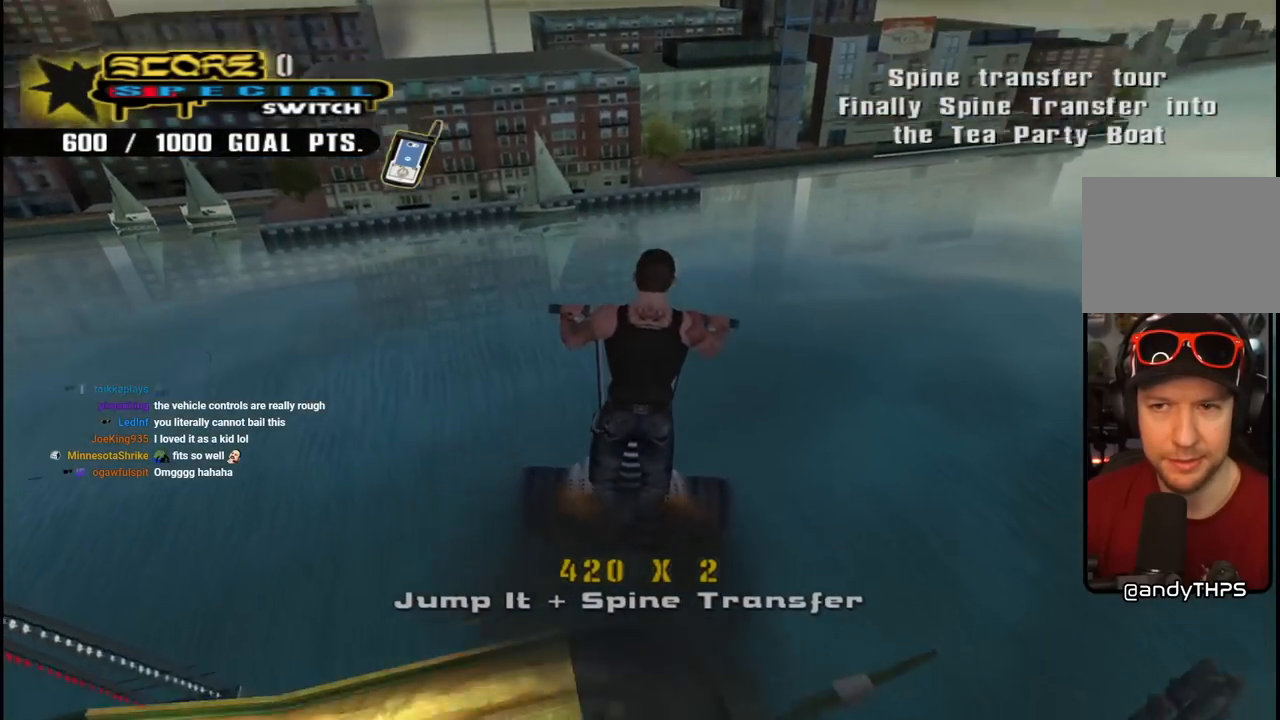
{"buttons": ["CROSS"], "left_stick": "center", "right_stick": "center", "events": []}
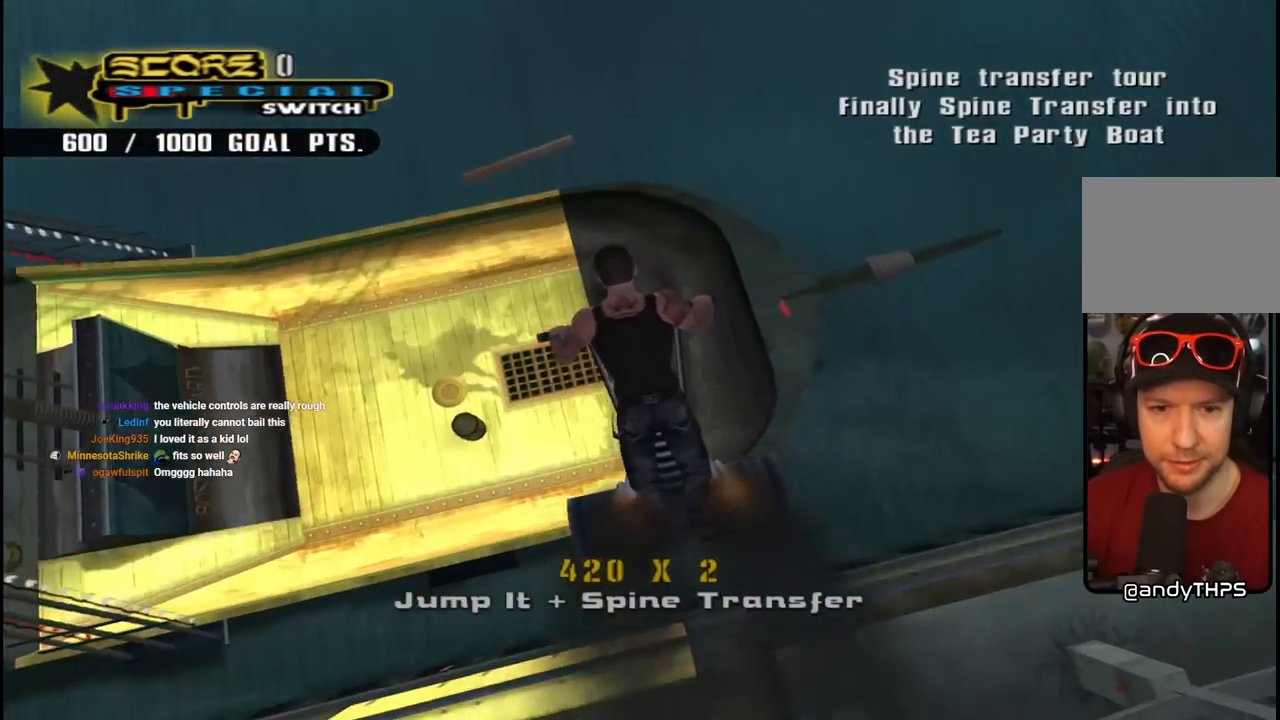
{"buttons": ["CROSS"], "left_stick": "center", "right_stick": "center", "events": []}
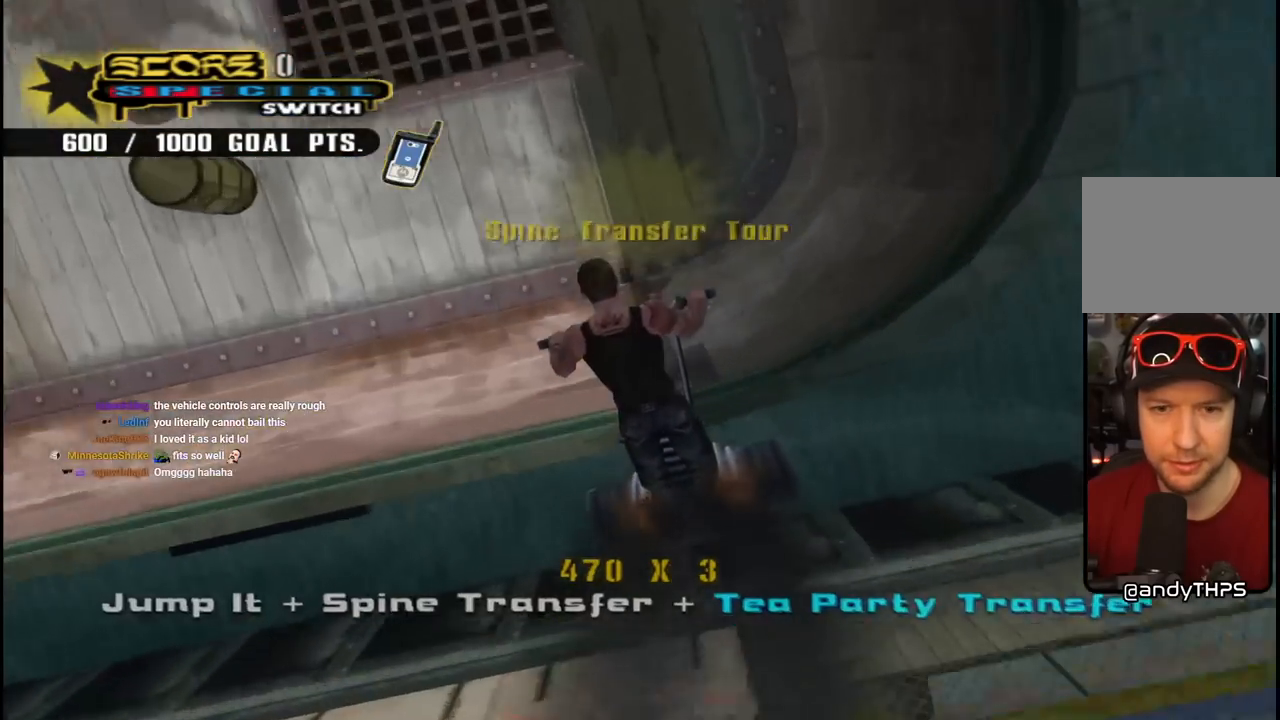
{"buttons": ["CROSS", "DPAD_RIGHT"], "left_stick": "center", "right_stick": "center", "events": [[233, "DPAD_LEFT", "down"], [283, "DPAD_UP", "down"], [333, "DPAD_UP", "up"], [367, "DPAD_LEFT", "up"], [500, "DPAD_RIGHT", "down"]]}
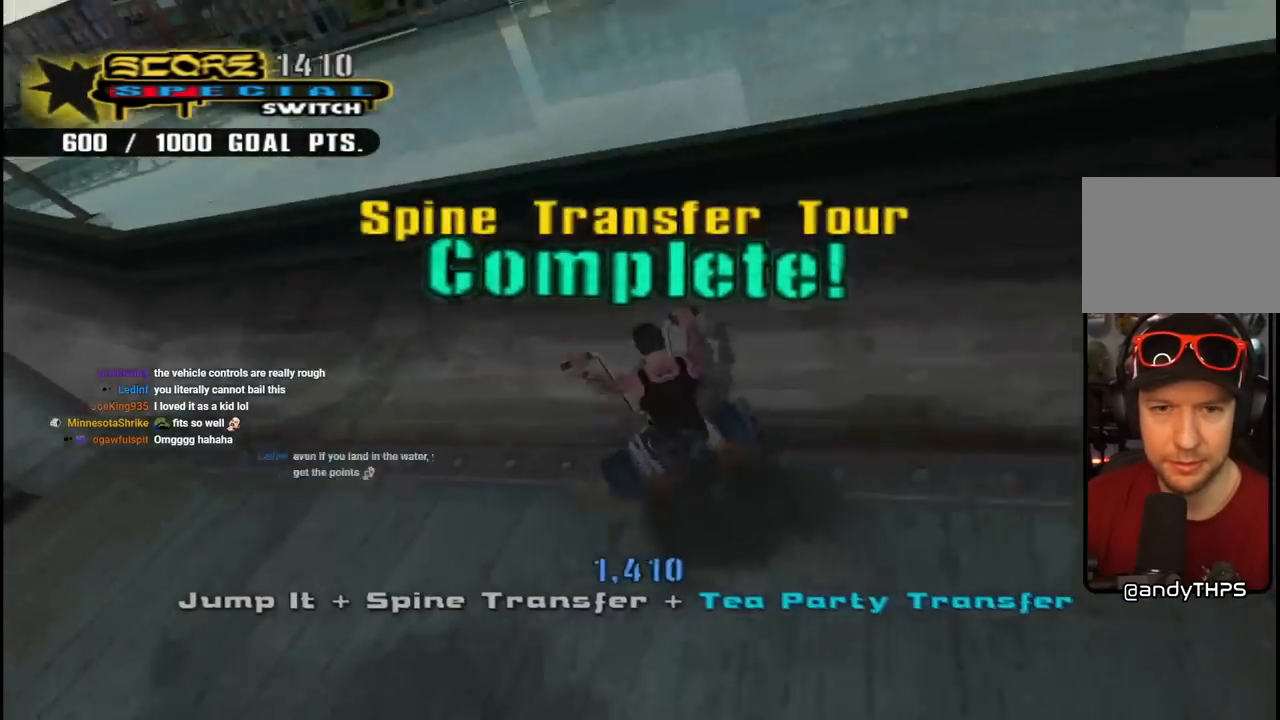
{"buttons": ["CIRCLE", "R1", "DPAD_RIGHT"], "left_stick": "center", "right_stick": "center", "events": [[183, "DPAD_RIGHT", "up"], [217, "CROSS", "up"], [233, "DPAD_RIGHT", "down"], [283, "R1", "down"], [300, "CIRCLE", "down"]]}
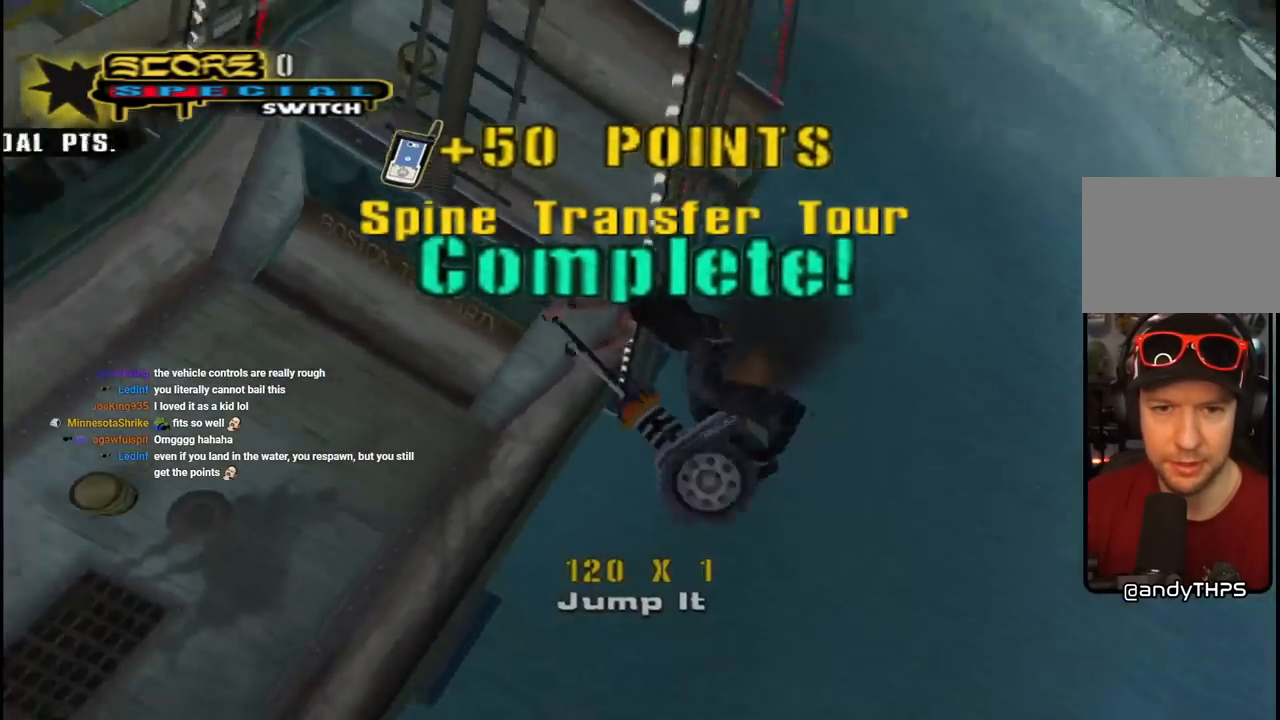
{"buttons": ["CIRCLE", "R1", "DPAD_RIGHT"], "left_stick": "center", "right_stick": "center", "events": []}
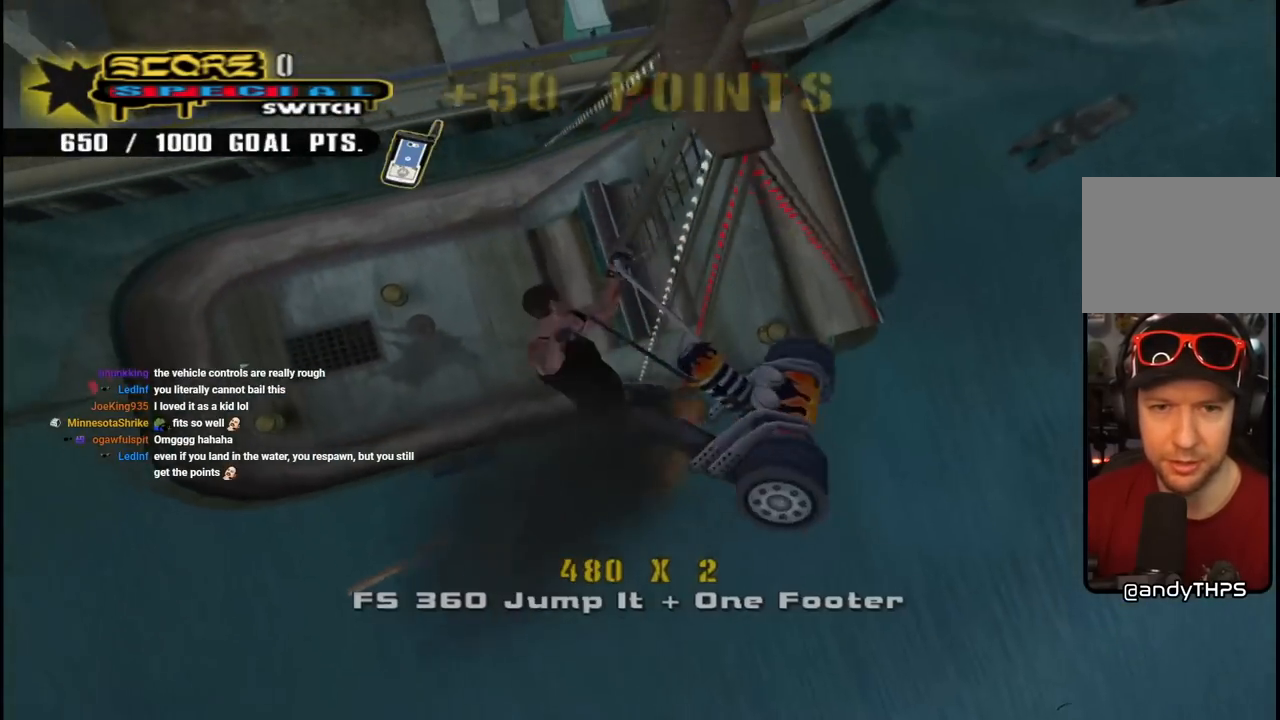
{"buttons": ["CIRCLE", "R1", "DPAD_RIGHT"], "left_stick": "center", "right_stick": "center", "events": []}
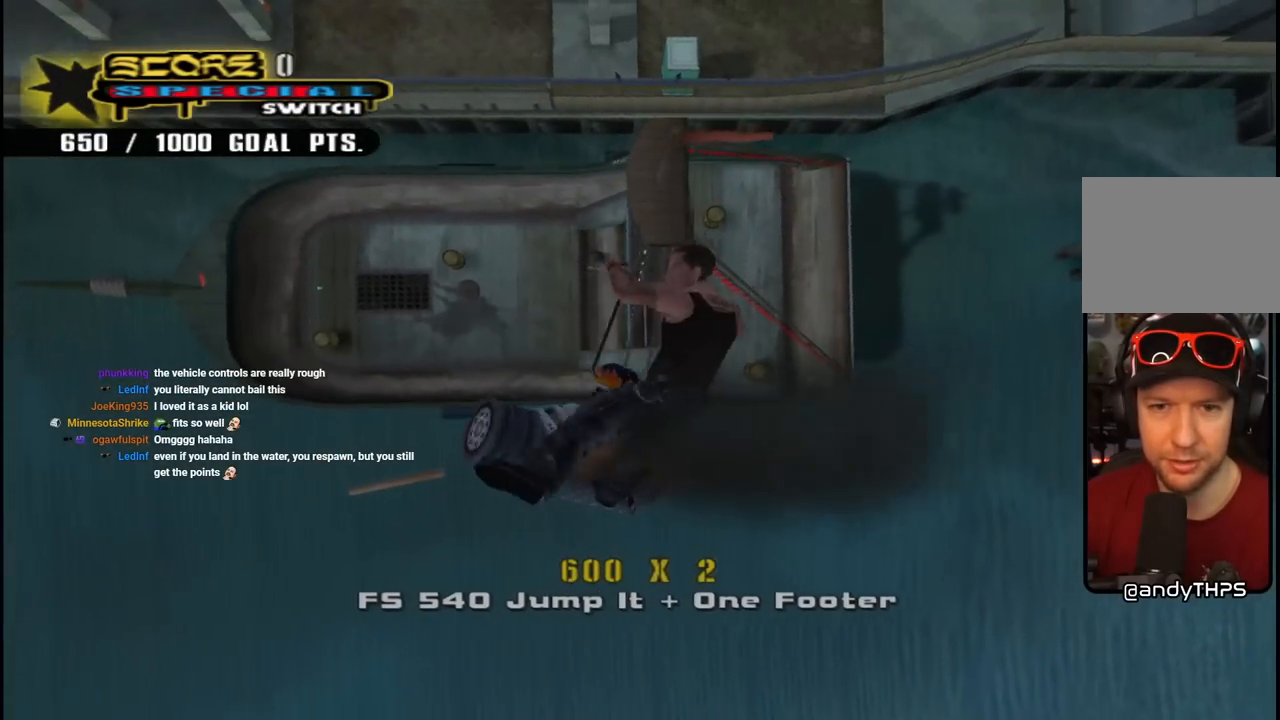
{"buttons": ["CIRCLE", "R1", "DPAD_RIGHT"], "left_stick": "center", "right_stick": "center", "events": []}
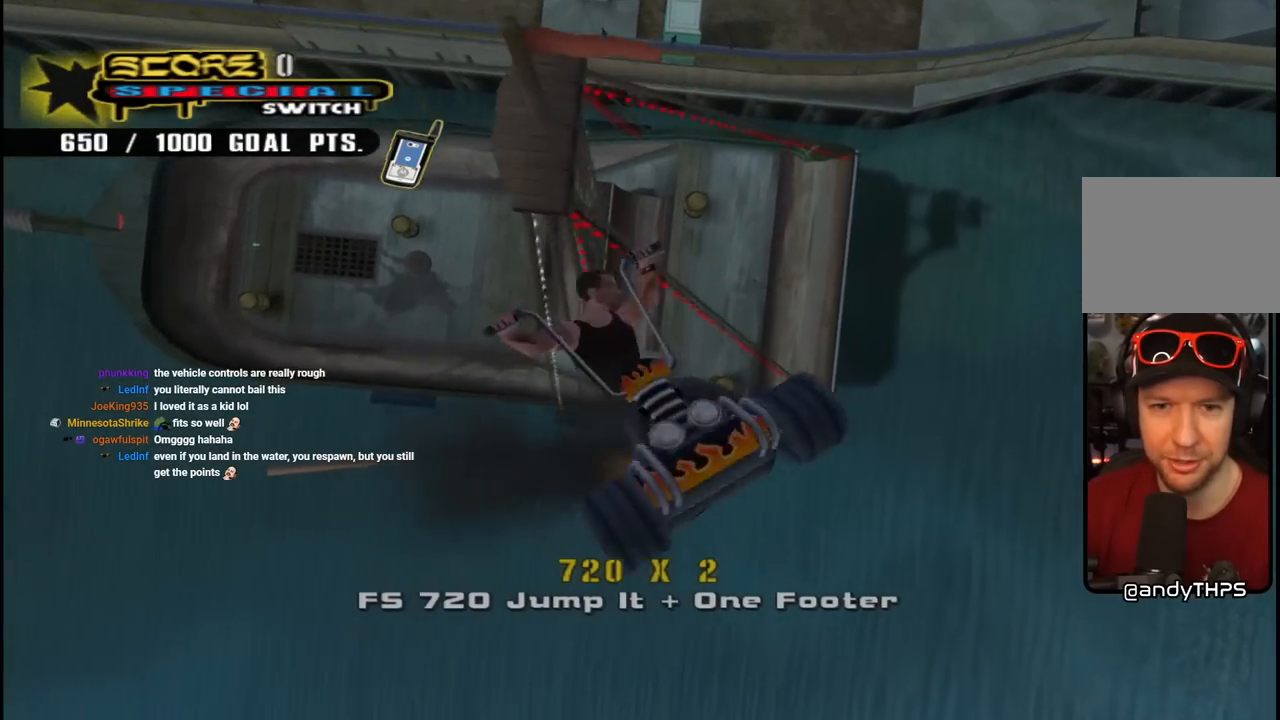
{"buttons": ["CIRCLE", "R1", "R2", "DPAD_RIGHT"], "left_stick": "center", "right_stick": "center", "events": [[133, "R2", "down"]]}
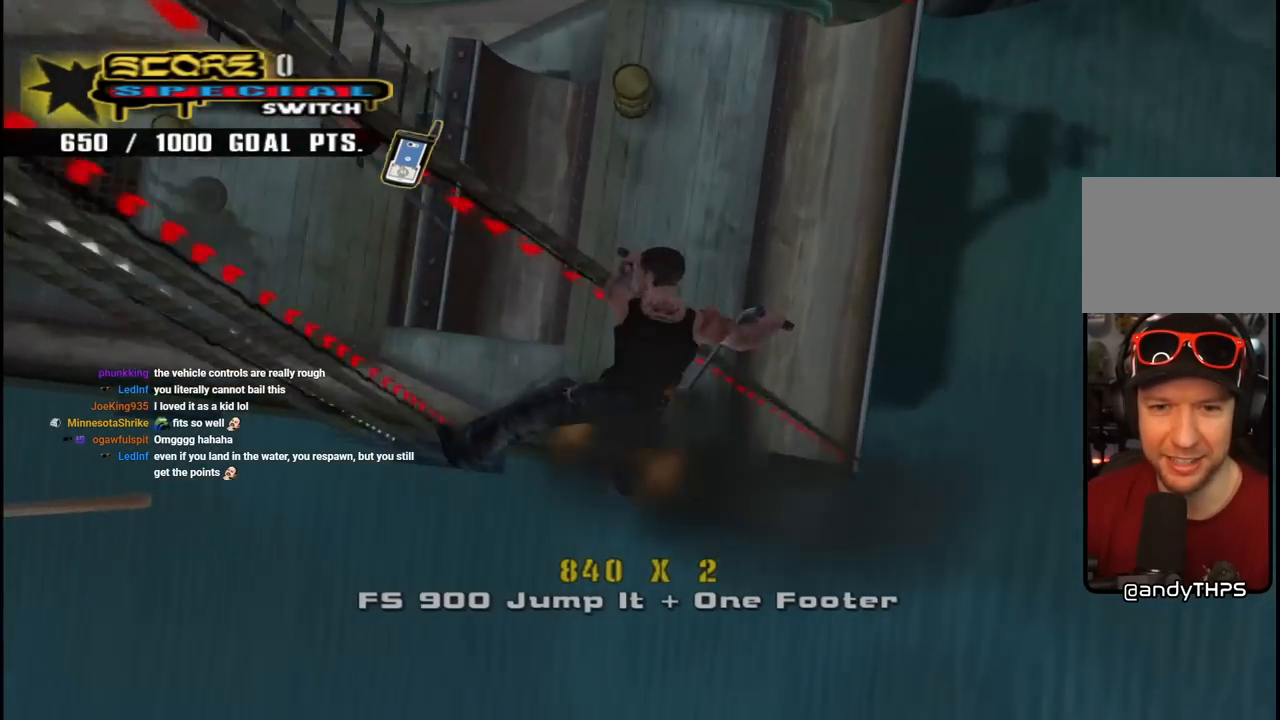
{"buttons": ["CROSS", "DPAD_LEFT"], "left_stick": "center", "right_stick": "center", "events": [[33, "CIRCLE", "up"], [33, "DPAD_RIGHT", "up"], [100, "CROSS", "down"], [117, "R1", "up"], [200, "L1", "down"], [300, "L1", "up"], [400, "R2", "up"], [433, "DPAD_LEFT", "down"]]}
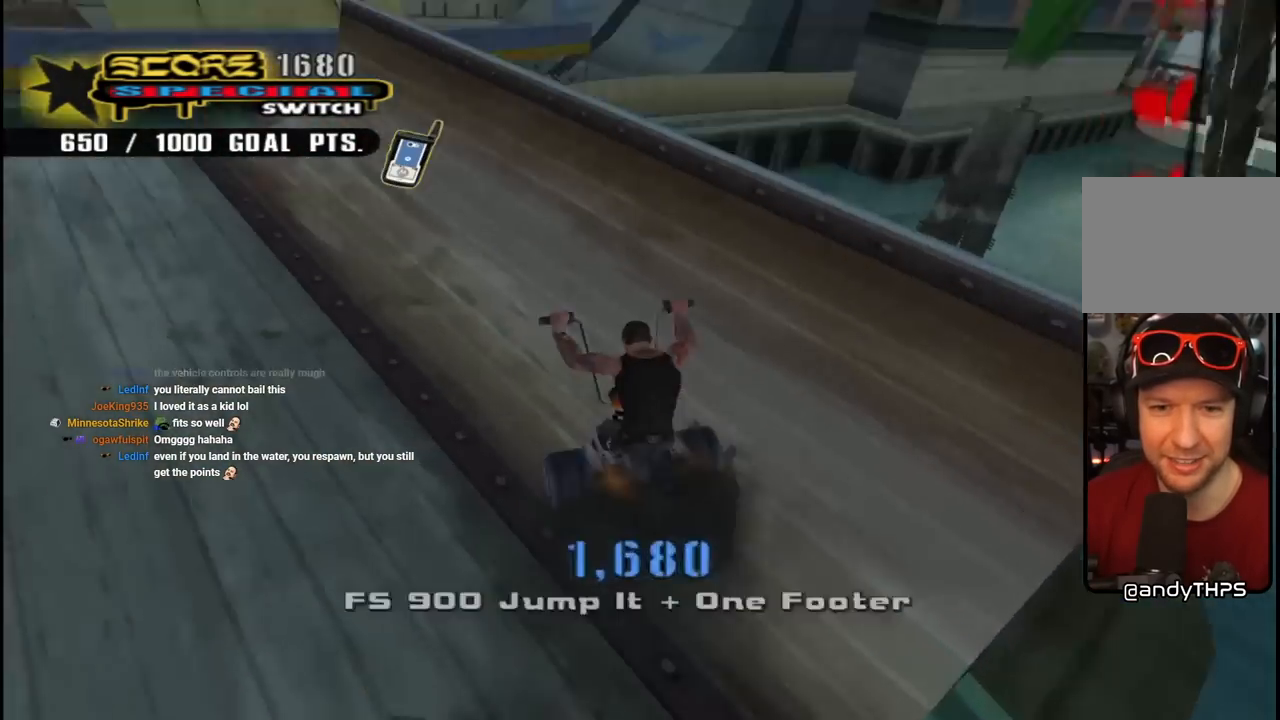
{"buttons": [], "left_stick": "center", "right_stick": "center", "events": [[83, "DPAD_LEFT", "up"], [183, "DPAD_DOWN", "down"], [183, "DPAD_RIGHT", "down"], [300, "CROSS", "up"], [300, "DPAD_DOWN", "up"], [300, "TRIANGLE", "down"], [350, "DPAD_RIGHT", "up"], [400, "CROSS", "down"], [417, "TRIANGLE", "up"], [450, "CROSS", "up"]]}
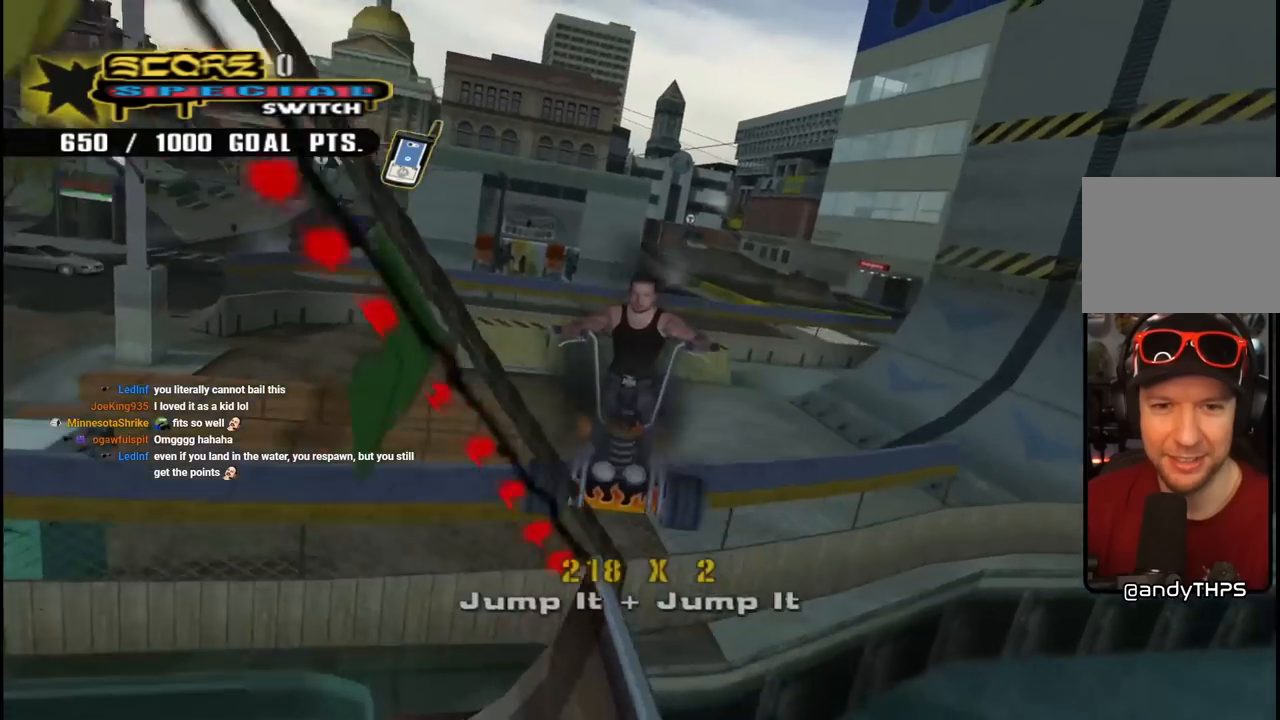
{"buttons": ["CROSS", "R1"], "left_stick": "center", "right_stick": "center", "events": [[67, "CROSS", "down"], [467, "R1", "down"]]}
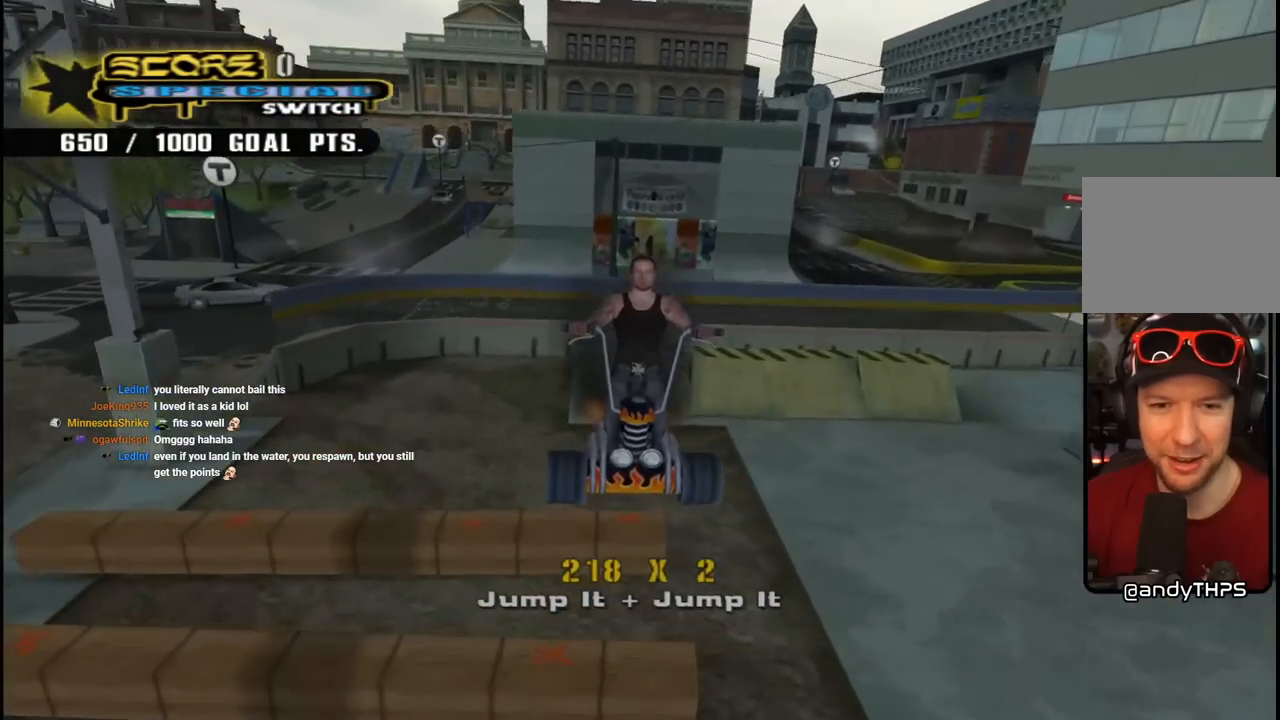
{"buttons": ["CROSS", "R1"], "left_stick": "center", "right_stick": "center", "events": []}
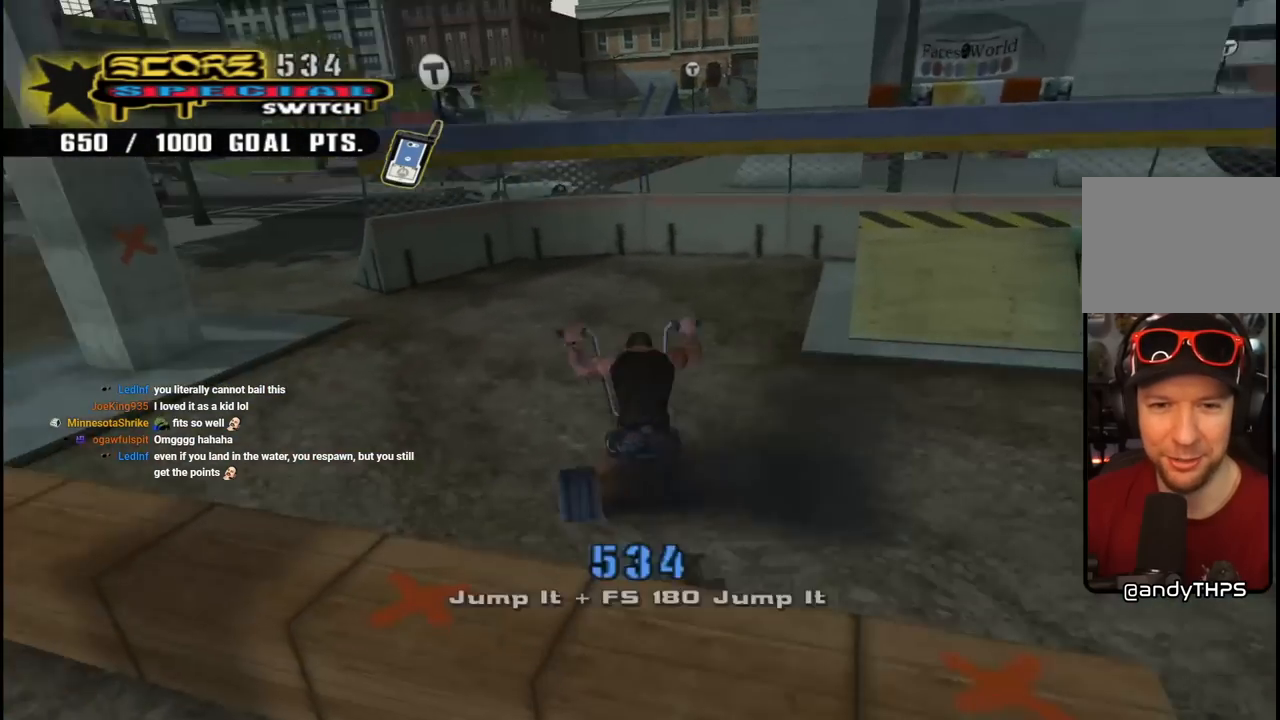
{"buttons": ["CROSS", "L1", "DPAD_LEFT"], "left_stick": "center", "right_stick": "center", "events": [[133, "R1", "up"], [300, "DPAD_LEFT", "down"], [300, "DPAD_UP", "down"], [383, "DPAD_UP", "up"], [383, "L1", "down"]]}